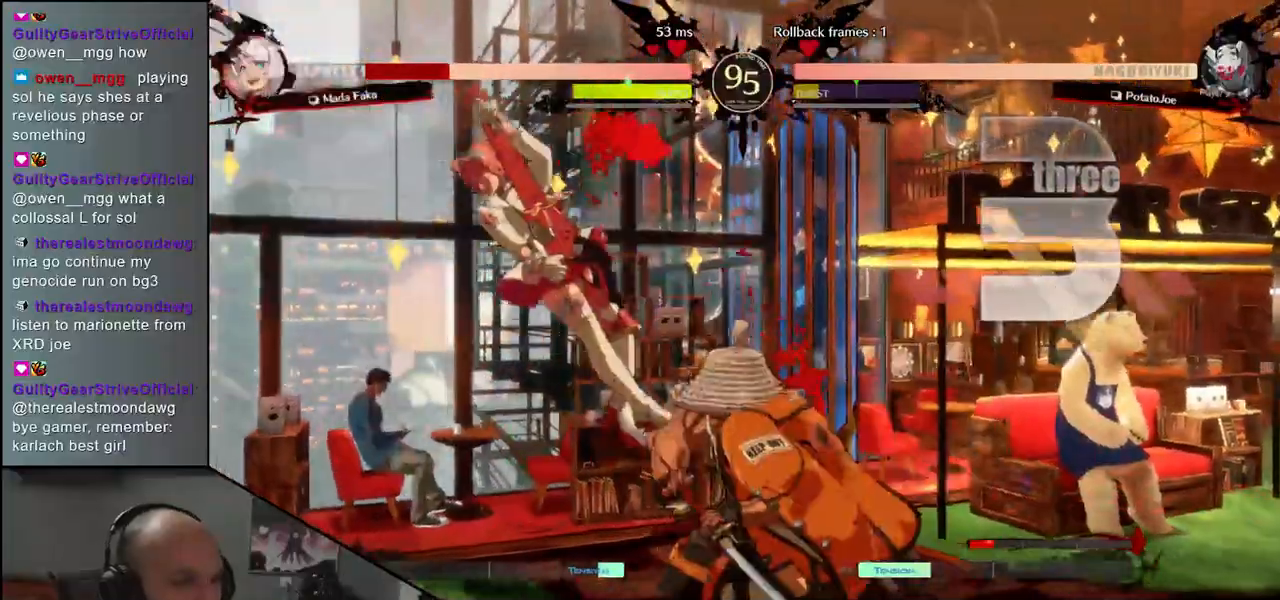
Gameplay with a controller (arcade stick); each line is a JSON object with the inputs held at the frame after it. "events" lists button and stick changes between this image and that frame as [ms after this image, input, new state], when the widget could be followed in between. Not read: L3 R3.
{"buttons": [], "left_stick": "center", "events": [[100, "left_stick", "left"], [117, "CROSS", "down"], [183, "CROSS", "up"], [217, "left_stick", "center"]]}
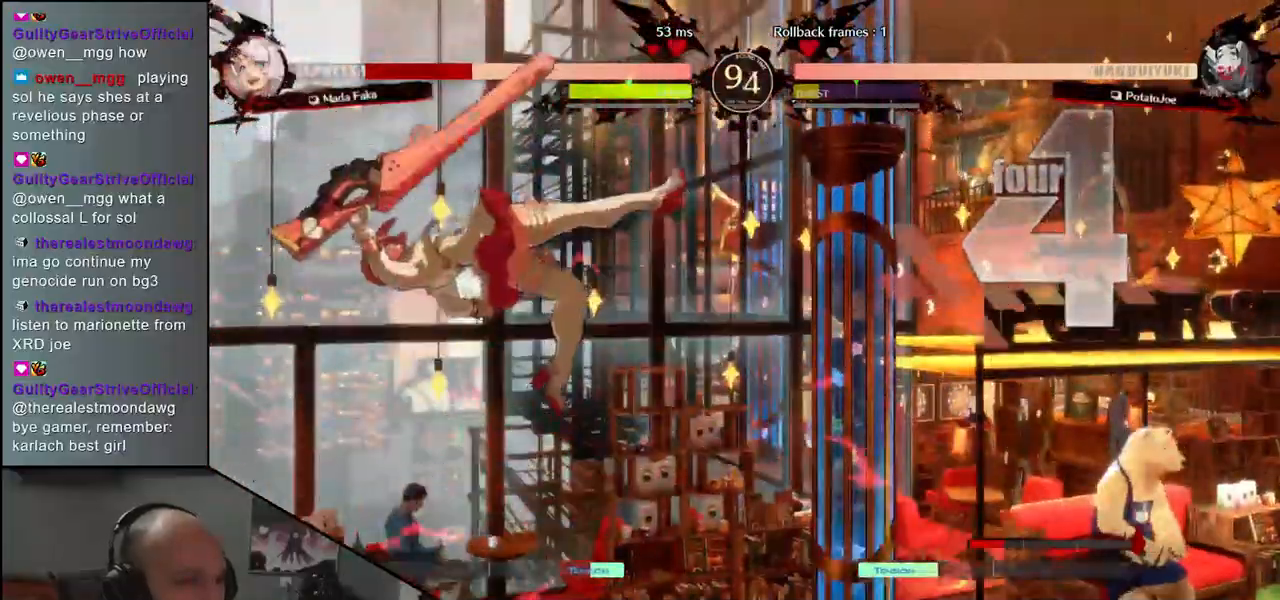
{"buttons": [], "left_stick": "center", "events": [[200, "R1", "down"], [300, "R1", "up"]]}
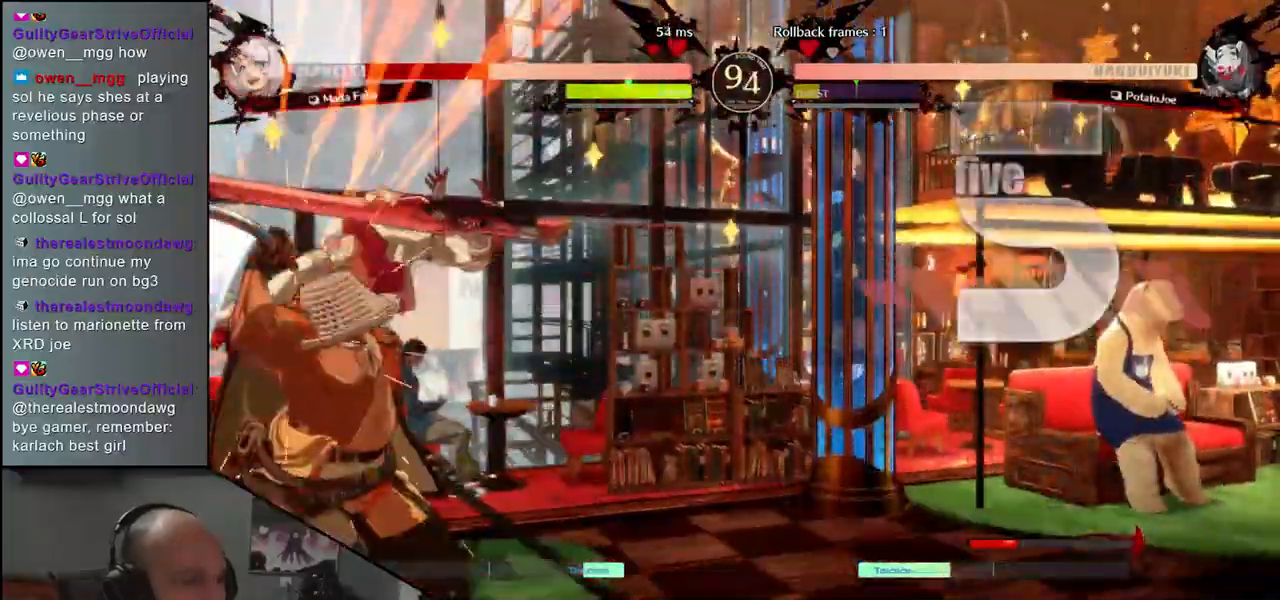
{"buttons": ["R1"], "left_stick": "center", "events": [[283, "R1", "down"], [367, "R1", "up"], [483, "R1", "down"]]}
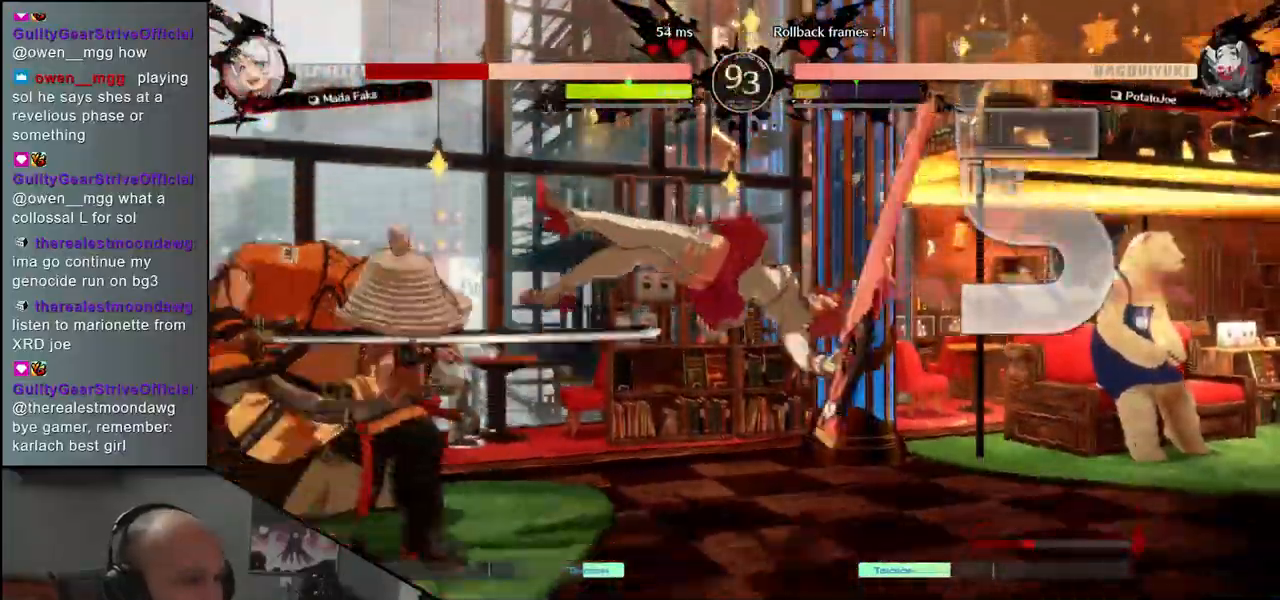
{"buttons": [], "left_stick": "center", "events": [[67, "R1", "up"], [167, "R1", "down"], [267, "R1", "up"], [383, "R1", "down"], [483, "R1", "up"]]}
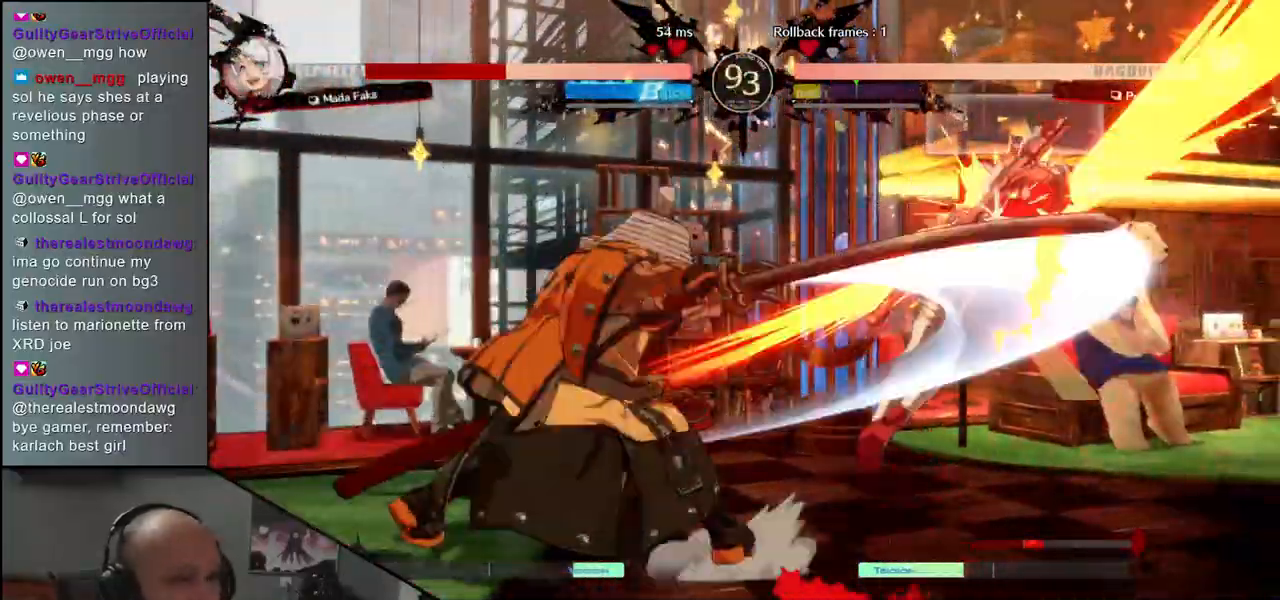
{"buttons": [], "left_stick": "center", "events": [[100, "R1", "down"], [200, "R1", "up"], [333, "R1", "down"], [417, "R1", "up"]]}
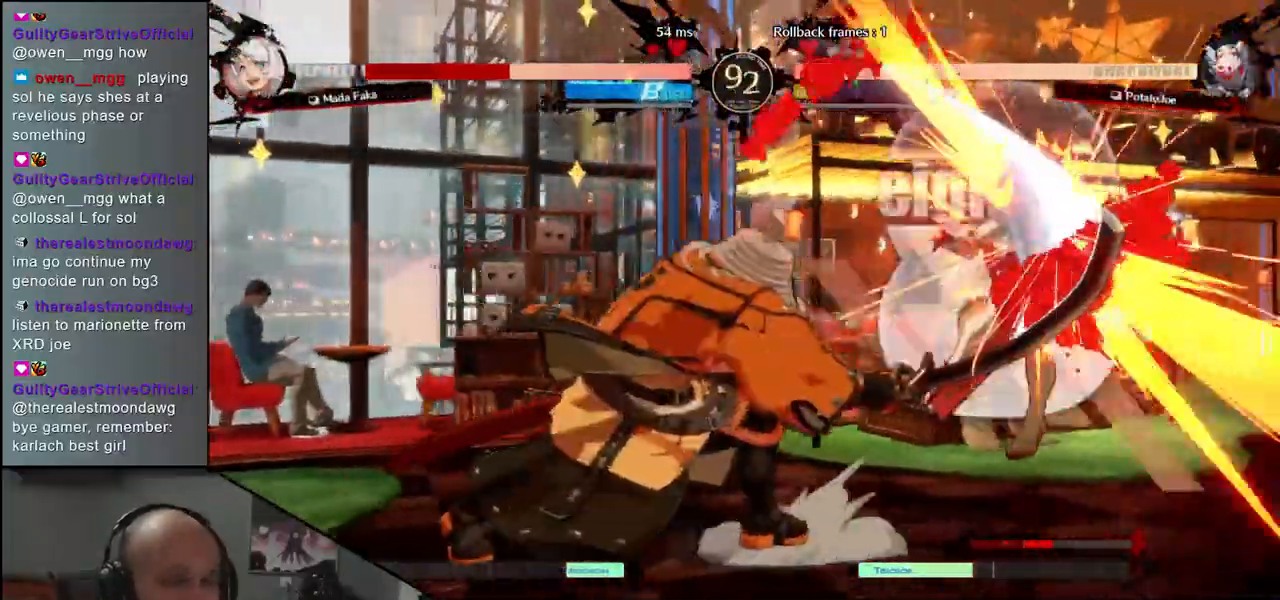
{"buttons": [], "left_stick": "center", "events": [[33, "R1", "down"], [133, "R1", "up"]]}
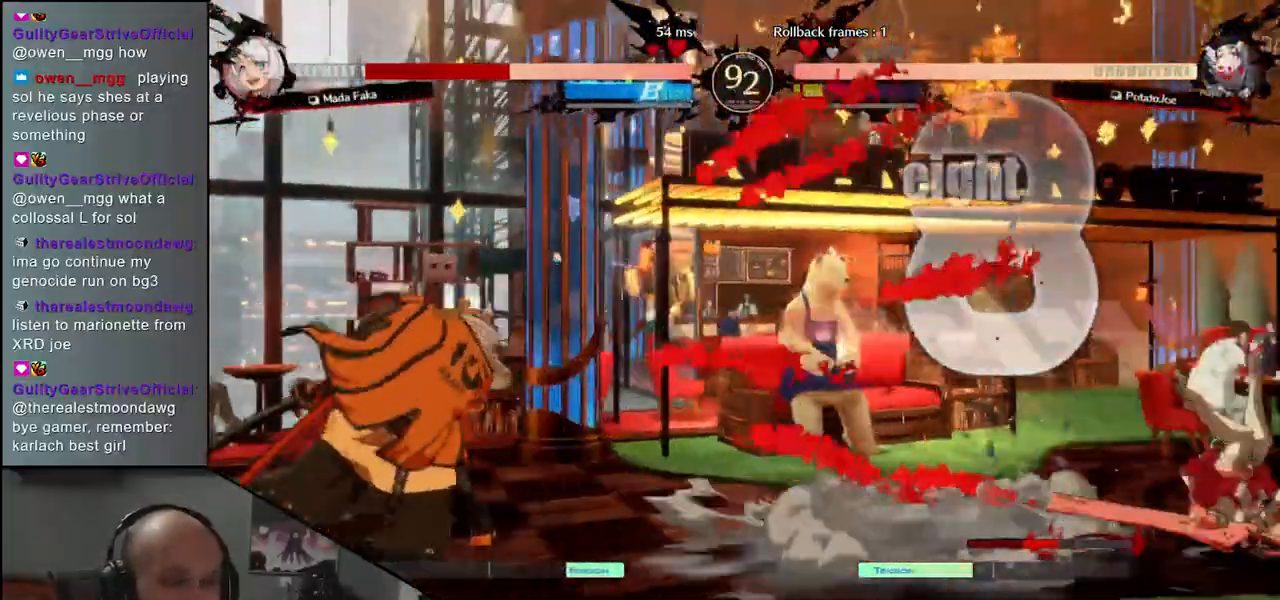
{"buttons": [], "left_stick": "center", "events": [[183, "left_stick", "left"], [283, "left_stick", "down"], [350, "left_stick", "right"], [367, "CROSS", "down"], [450, "left_stick", "center"], [467, "CROSS", "up"]]}
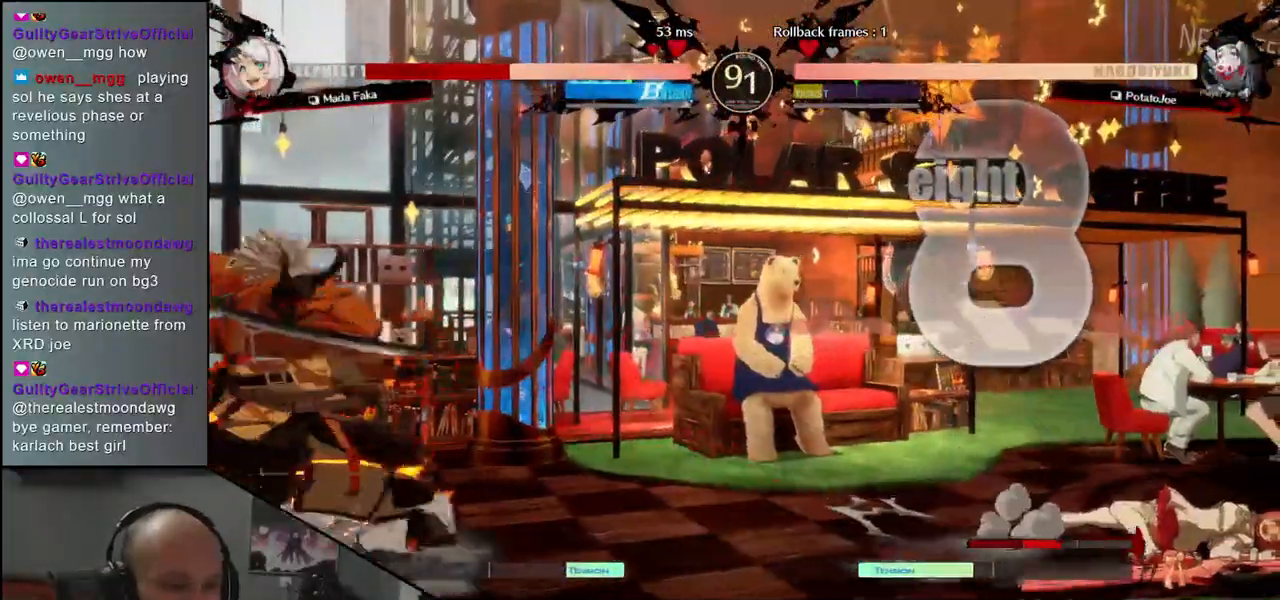
{"buttons": [], "left_stick": "center", "events": [[217, "L1", "down"], [300, "L1", "up"], [400, "L1", "down"], [483, "L1", "up"]]}
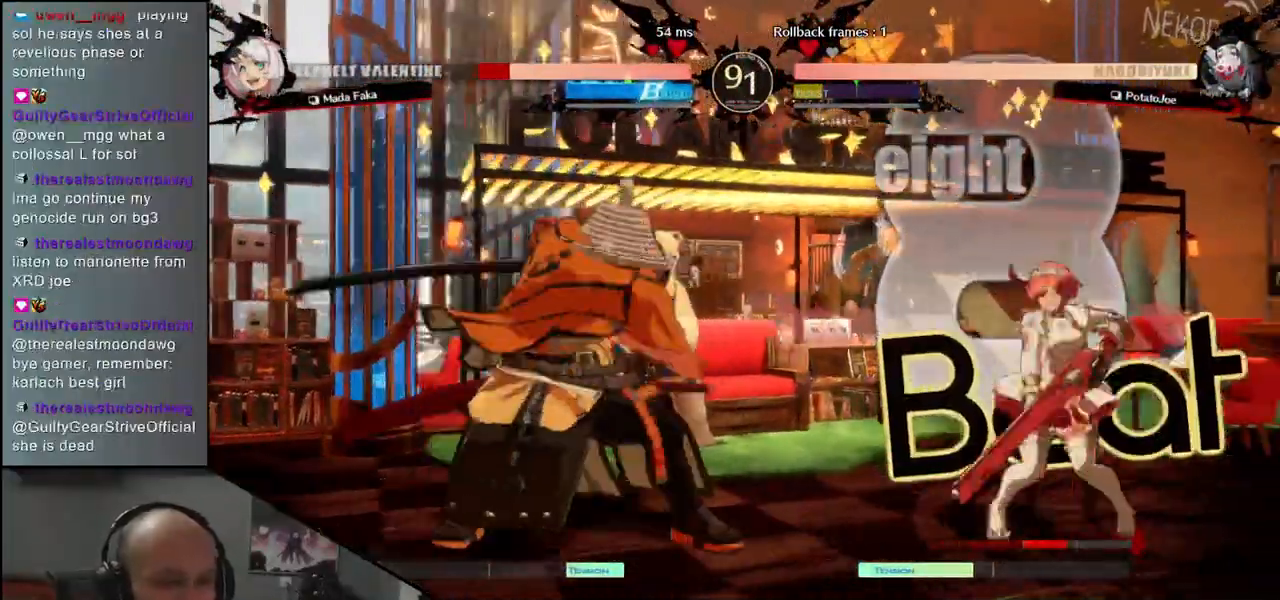
{"buttons": [], "left_stick": "left", "events": [[500, "left_stick", "left"]]}
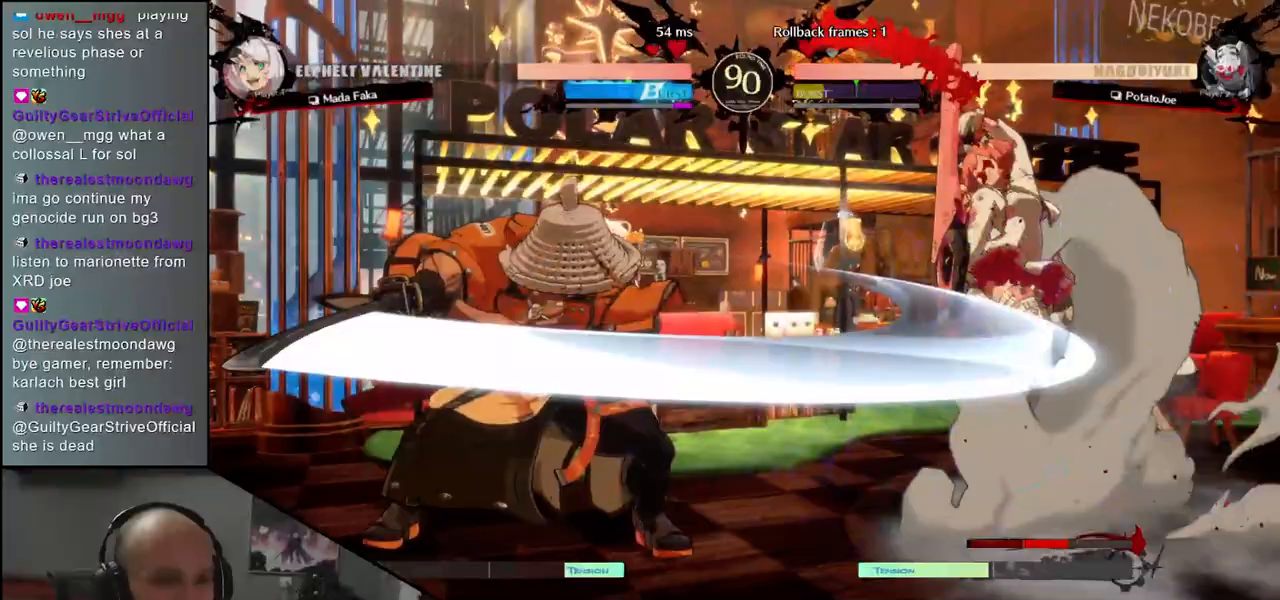
{"buttons": [], "left_stick": "down", "events": [[100, "left_stick", "down"], [183, "left_stick", "right"], [217, "CROSS", "down"], [300, "CROSS", "up"], [300, "left_stick", "center"], [433, "left_stick", "down"]]}
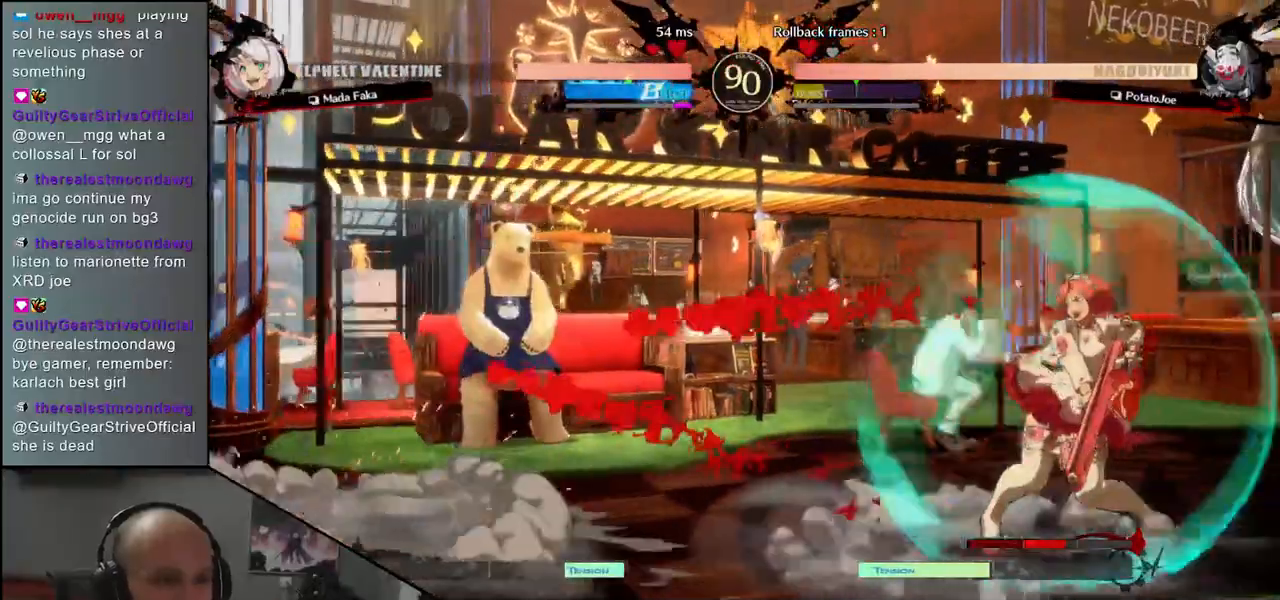
{"buttons": [], "left_stick": "down", "events": [[33, "R1", "down"], [117, "R1", "up"], [200, "R1", "down"], [283, "R1", "up"]]}
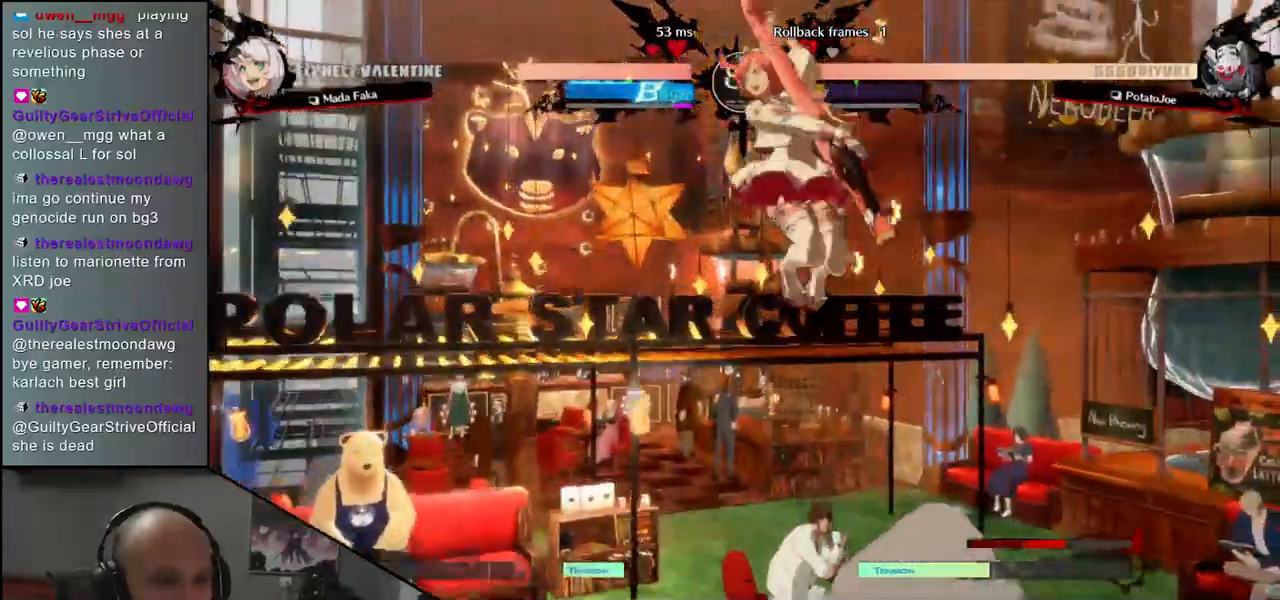
{"buttons": [], "left_stick": "right", "events": [[183, "left_stick", "left"], [350, "left_stick", "right"]]}
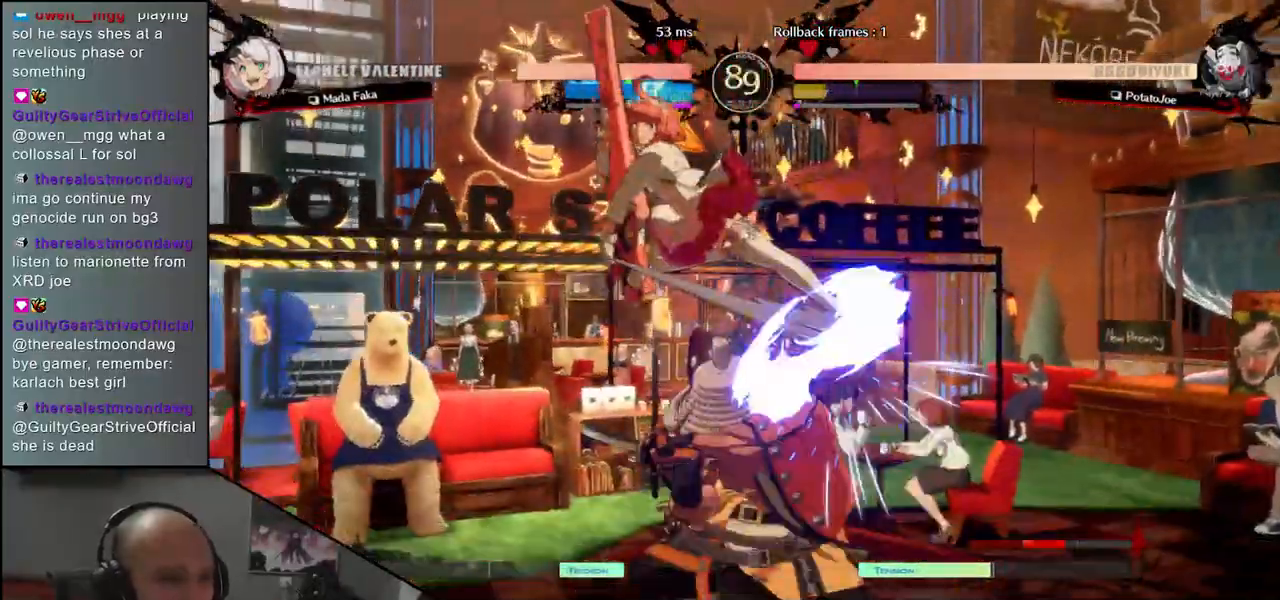
{"buttons": [], "left_stick": "down-right", "events": [[267, "left_stick", "down-right"]]}
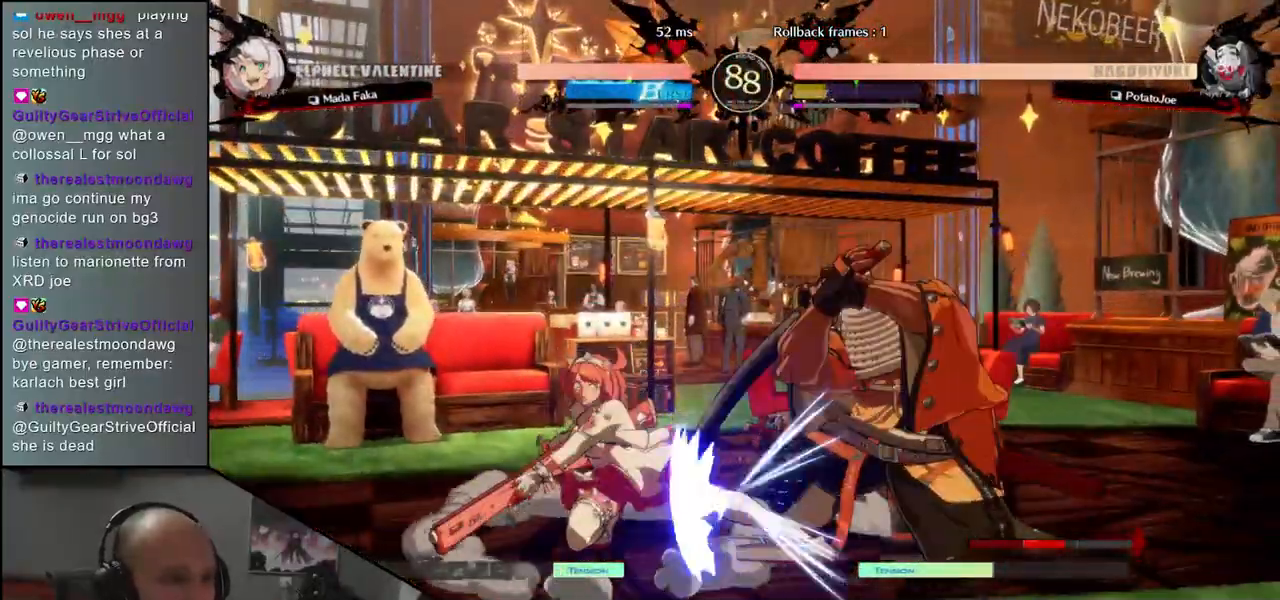
{"buttons": [], "left_stick": "down-right", "events": []}
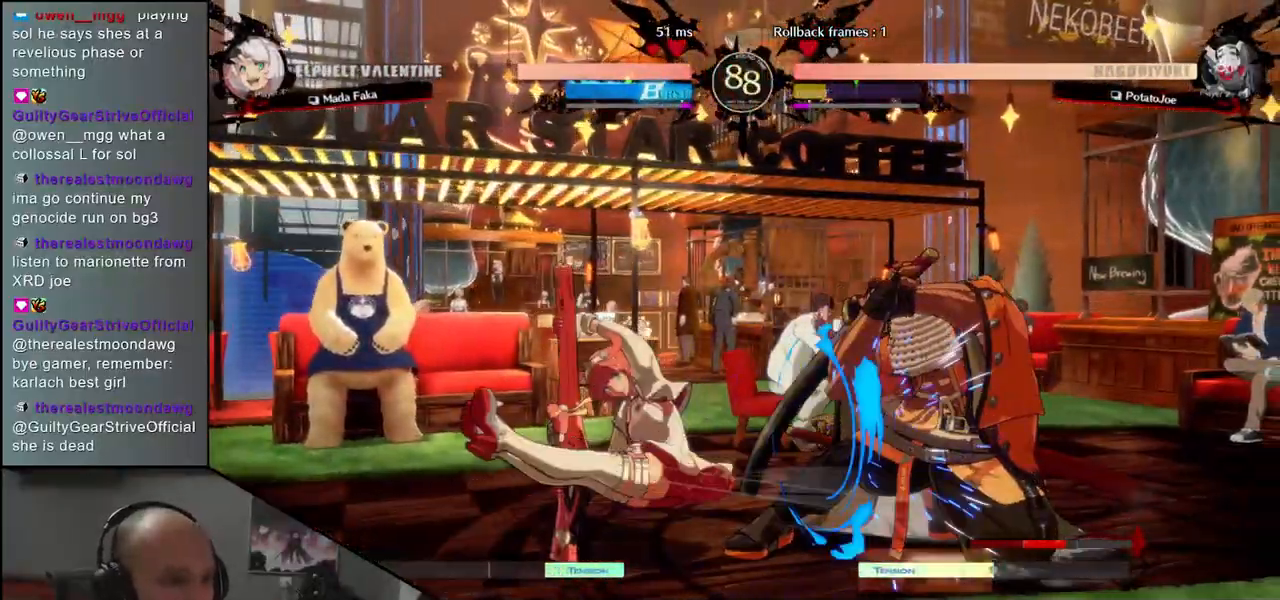
{"buttons": [], "left_stick": "down-right", "events": []}
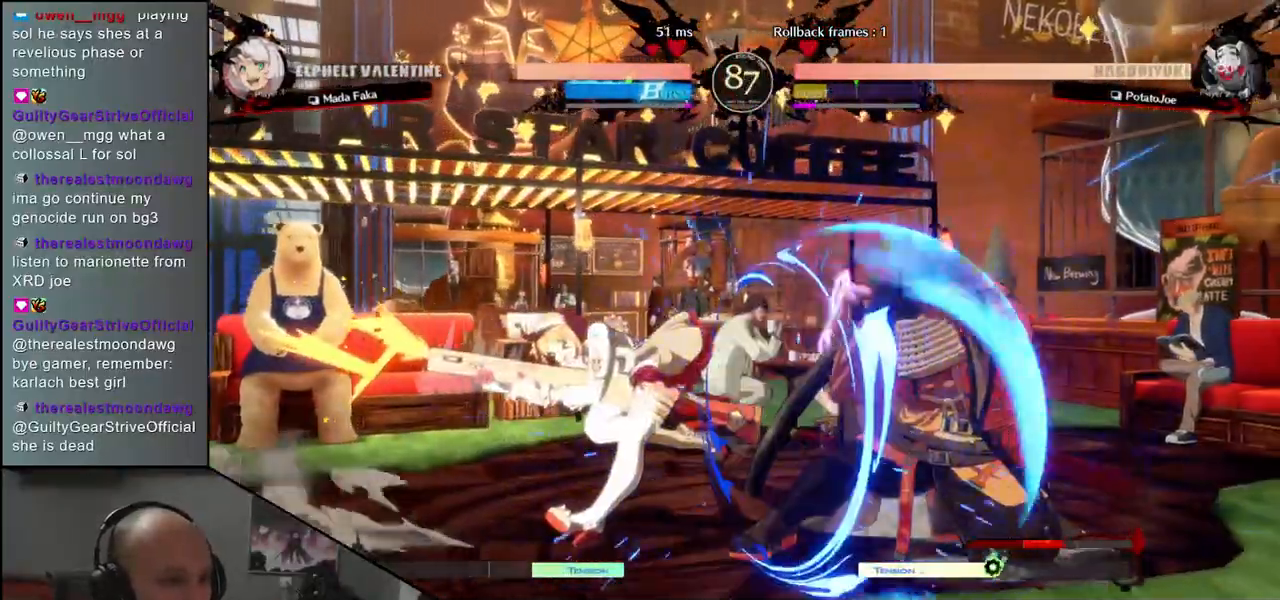
{"buttons": [], "left_stick": "down-right", "events": [[267, "R1", "down"], [350, "R1", "up"]]}
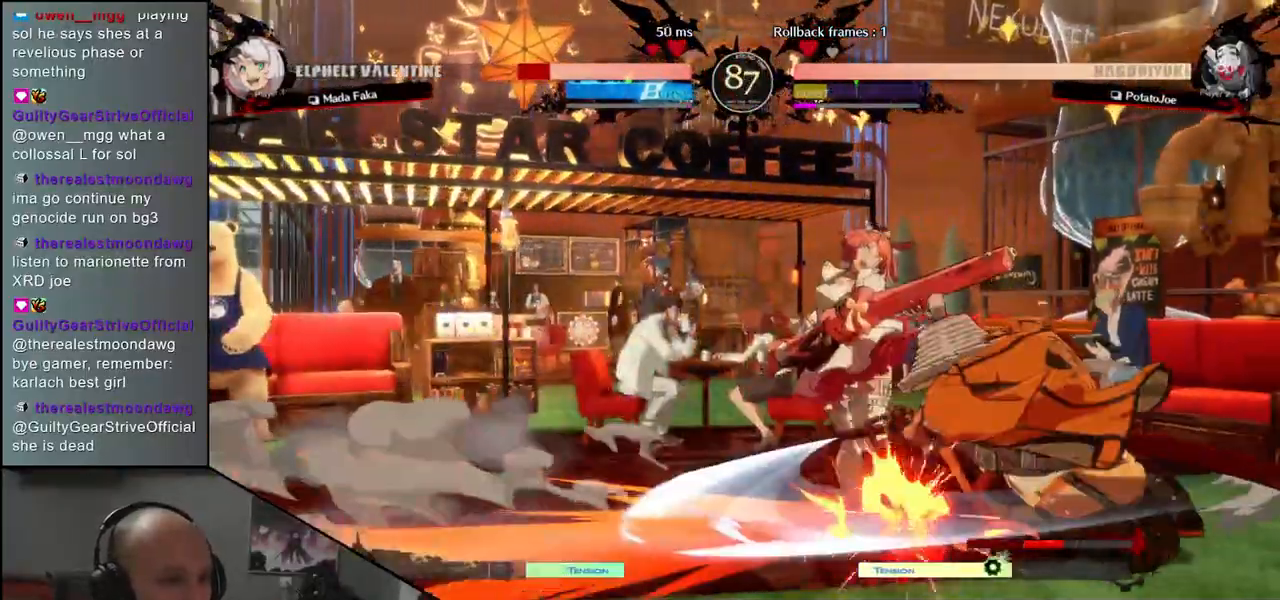
{"buttons": [], "left_stick": "center", "events": [[317, "L1", "down"], [317, "left_stick", "center"], [400, "L1", "up"]]}
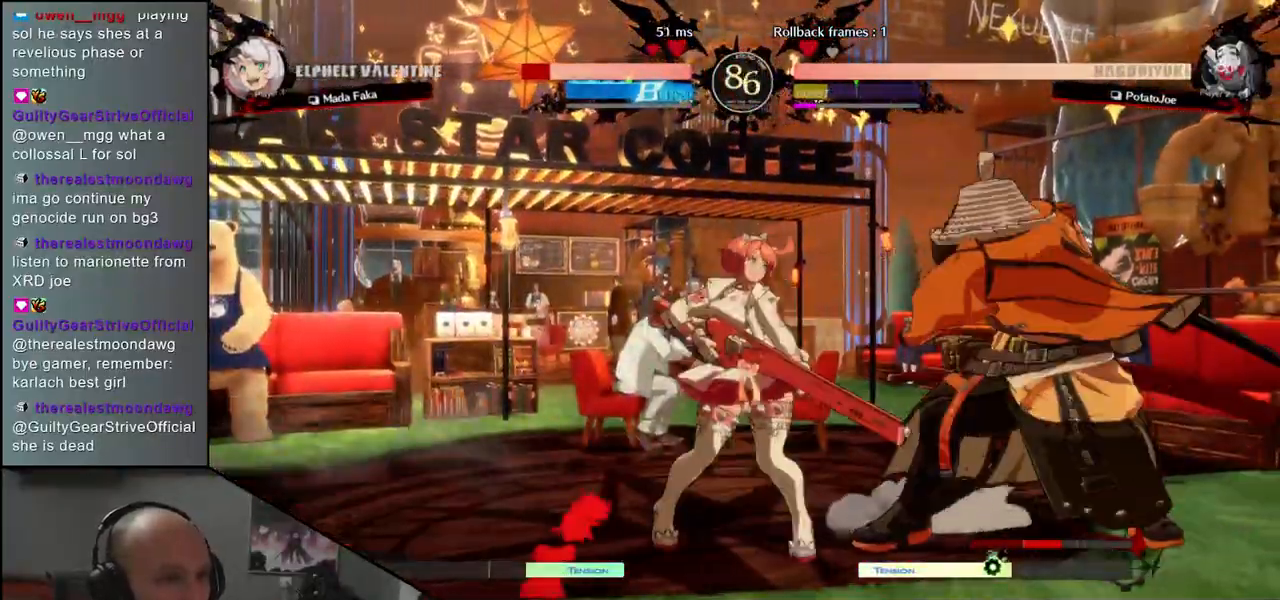
{"buttons": [], "left_stick": "left", "events": [[17, "L1", "down"], [83, "L1", "up"], [467, "left_stick", "left"]]}
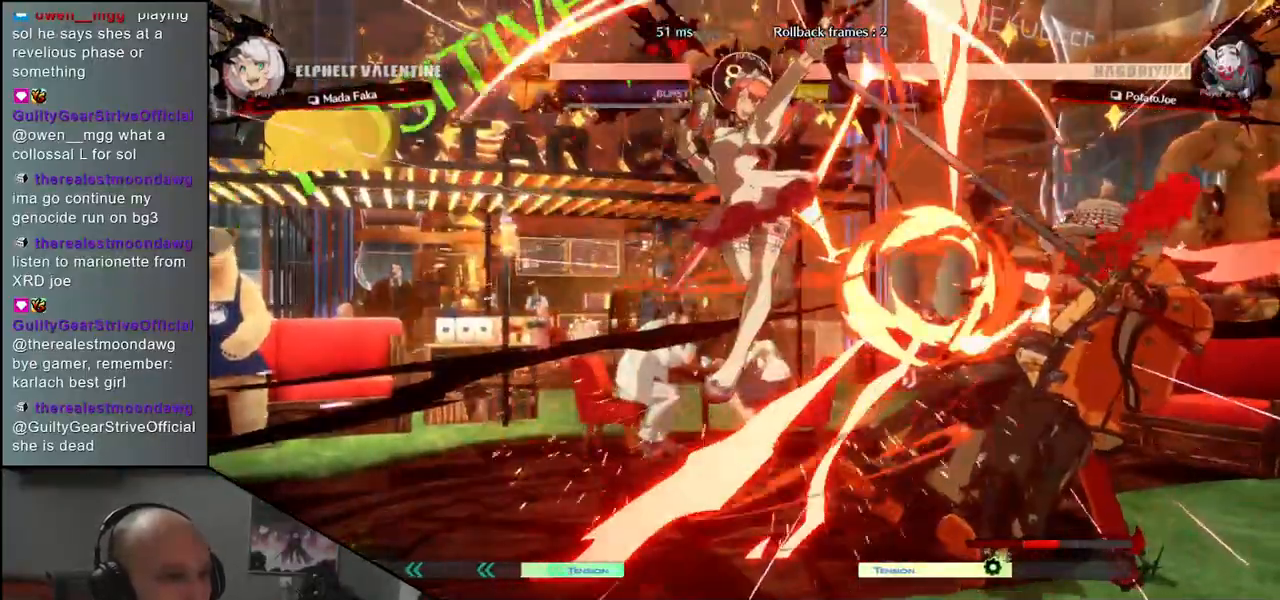
{"buttons": [], "left_stick": "right", "events": [[50, "left_stick", "right"]]}
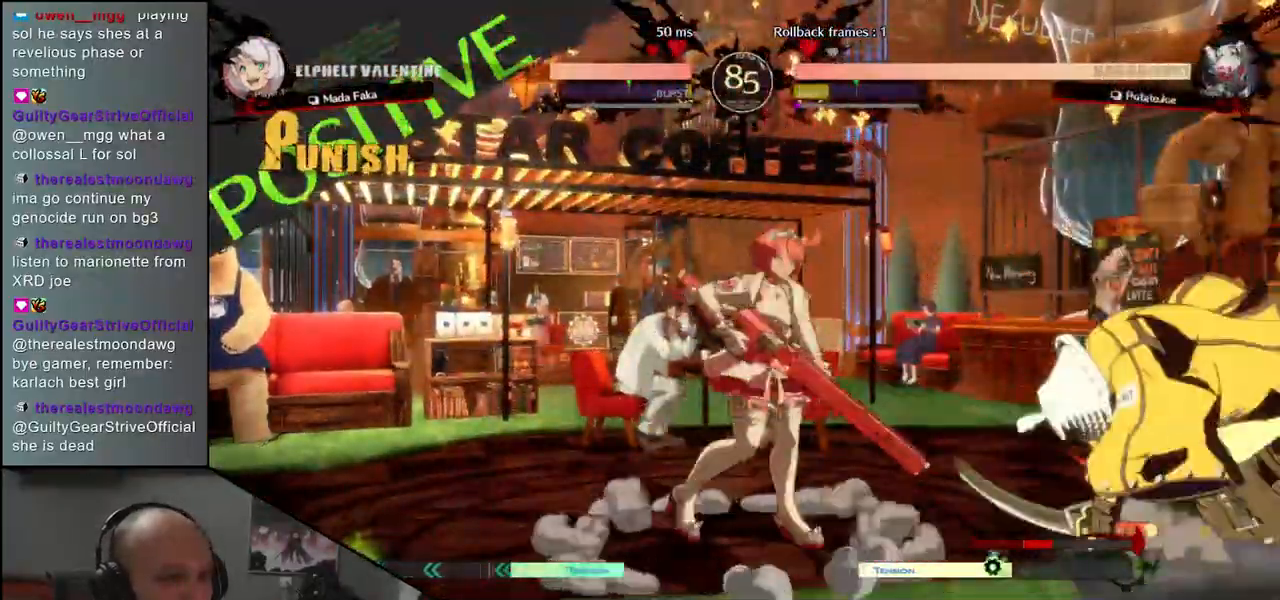
{"buttons": [], "left_stick": "down-right", "events": [[67, "left_stick", "down-right"]]}
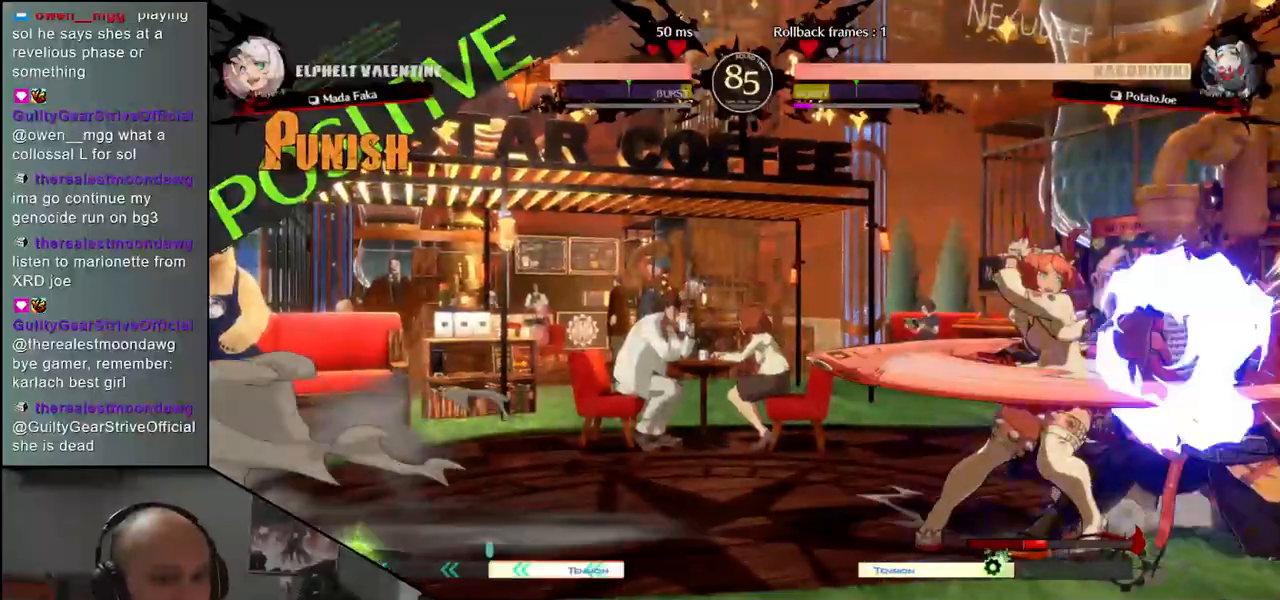
{"buttons": [], "left_stick": "center", "events": [[150, "CIRCLE", "down"], [150, "L1", "down"], [150, "R1", "down"], [167, "TRIANGLE", "down"], [283, "R1", "up"], [300, "L1", "up"], [300, "TRIANGLE", "up"], [317, "CIRCLE", "up"], [400, "left_stick", "center"]]}
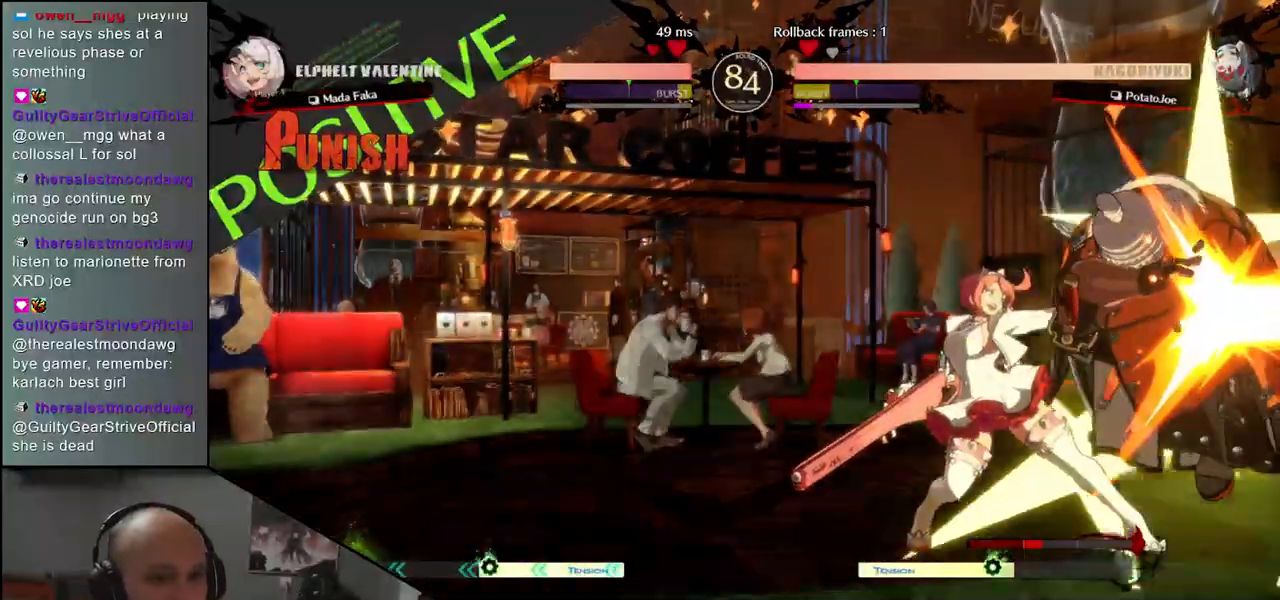
{"buttons": ["R1"], "left_stick": "down", "events": [[200, "left_stick", "down"], [300, "R1", "down"], [350, "R1", "up"], [467, "R1", "down"]]}
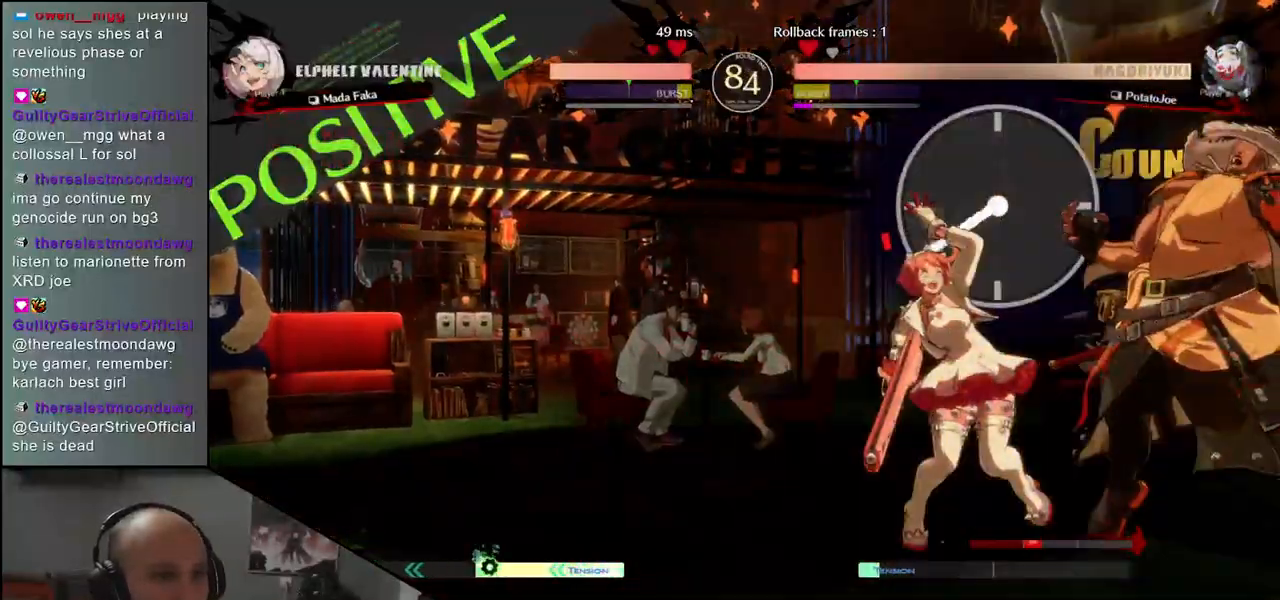
{"buttons": ["R1"], "left_stick": "down", "events": [[17, "R1", "up"], [133, "R1", "down"], [200, "R1", "up"], [300, "R1", "down"], [367, "R1", "up"], [467, "R1", "down"]]}
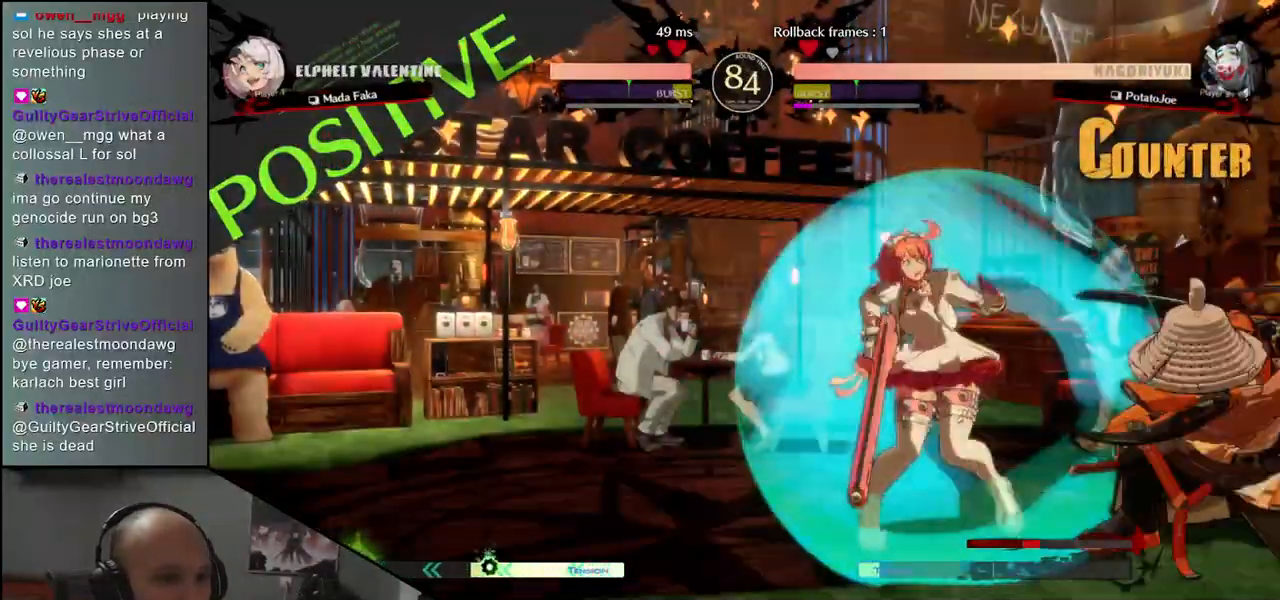
{"buttons": [], "left_stick": "center", "events": [[33, "R1", "up"], [133, "R1", "down"], [167, "R1", "up"], [233, "left_stick", "center"], [333, "L1", "down"], [433, "L1", "up"]]}
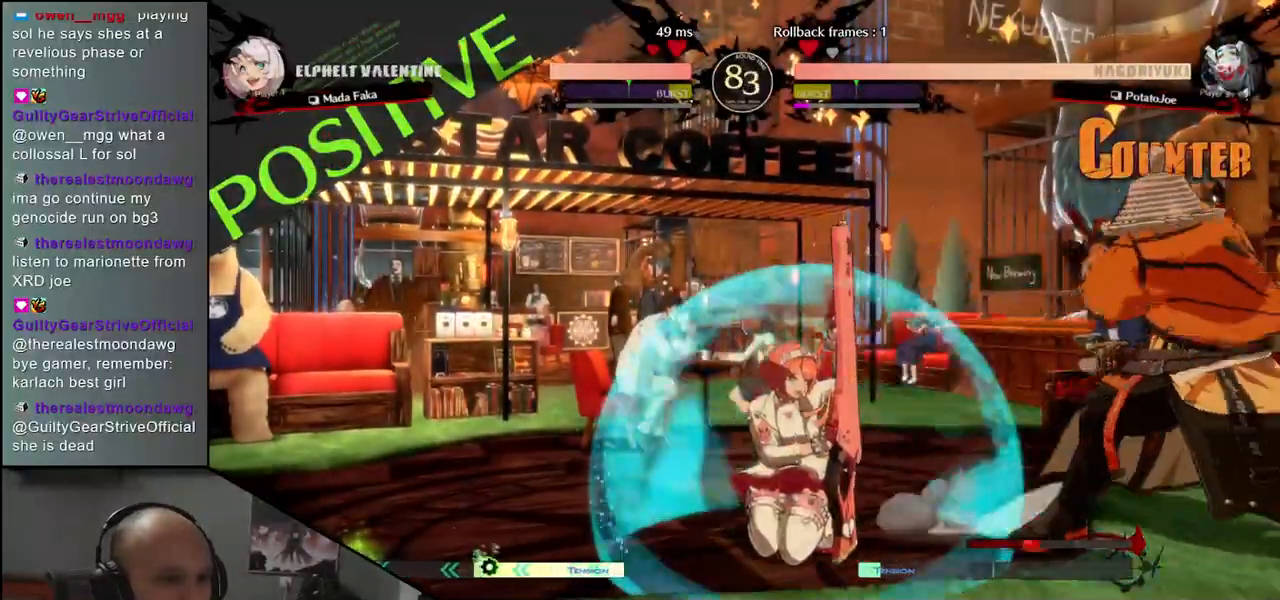
{"buttons": ["CROSS"], "left_stick": "left", "events": [[300, "left_stick", "right"], [400, "left_stick", "down"], [450, "left_stick", "left"], [467, "CROSS", "down"]]}
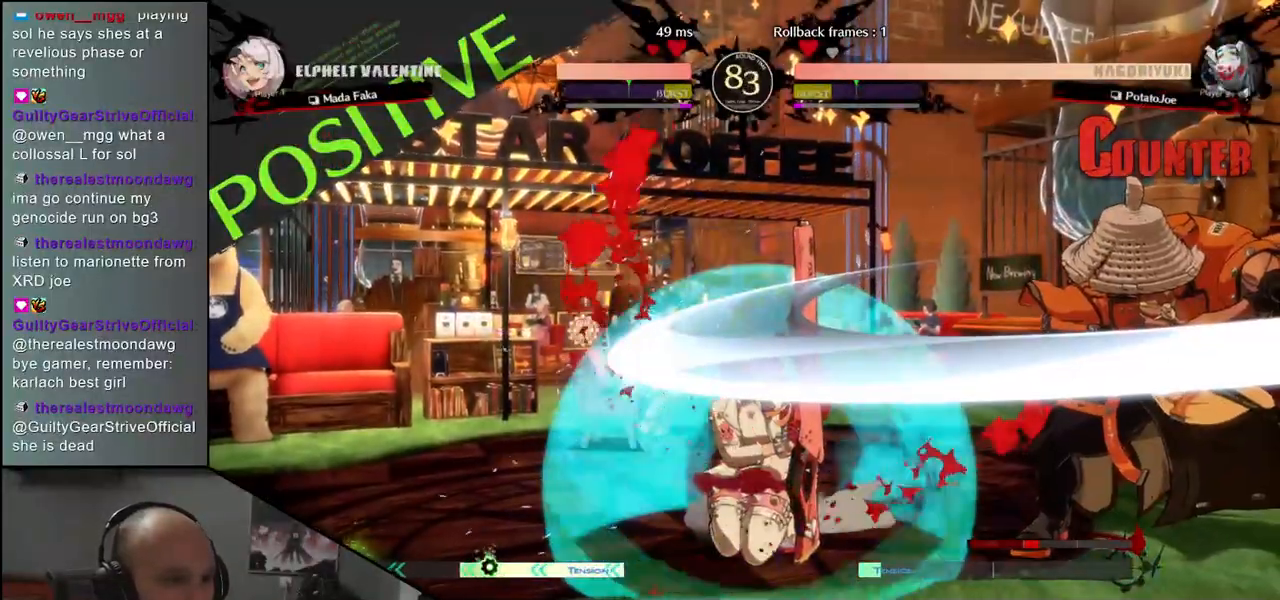
{"buttons": ["CROSS"], "left_stick": "down", "events": [[50, "CROSS", "up"], [67, "left_stick", "center"], [183, "left_stick", "down"], [333, "CROSS", "down"], [383, "CROSS", "up"], [483, "CROSS", "down"]]}
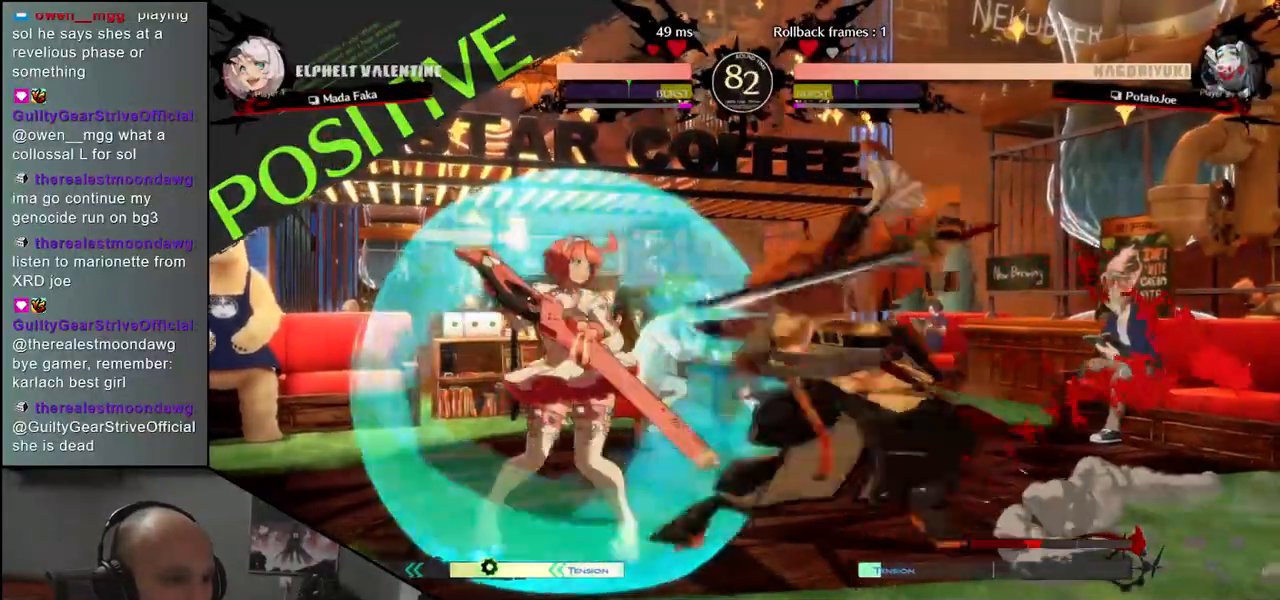
{"buttons": [], "left_stick": "left", "events": [[50, "CROSS", "up"], [183, "SQUARE", "down"], [267, "SQUARE", "up"], [317, "left_stick", "left"], [433, "L1", "down"], [500, "L1", "up"]]}